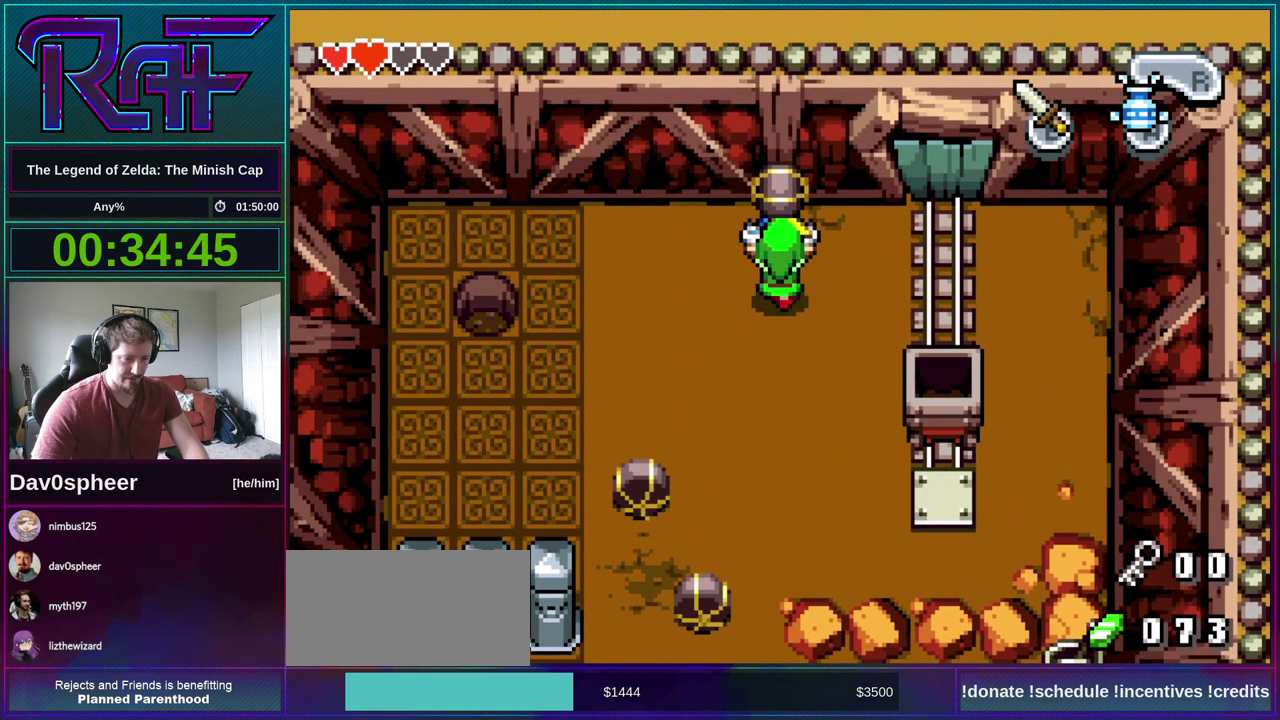
Gameplay with a controller (Nintendo layout); each line is a JSON object with the inputs held at the frame after it. "events" lists button and stick changes between this image and that frame as [ms after this image, input, new state], when the widget could be followed in between. Not read: L3 R3.
{"buttons": ["A", "DPAD_UP"], "events": [[117, "DPAD_RIGHT", "down"], [183, "DPAD_RIGHT", "up"]]}
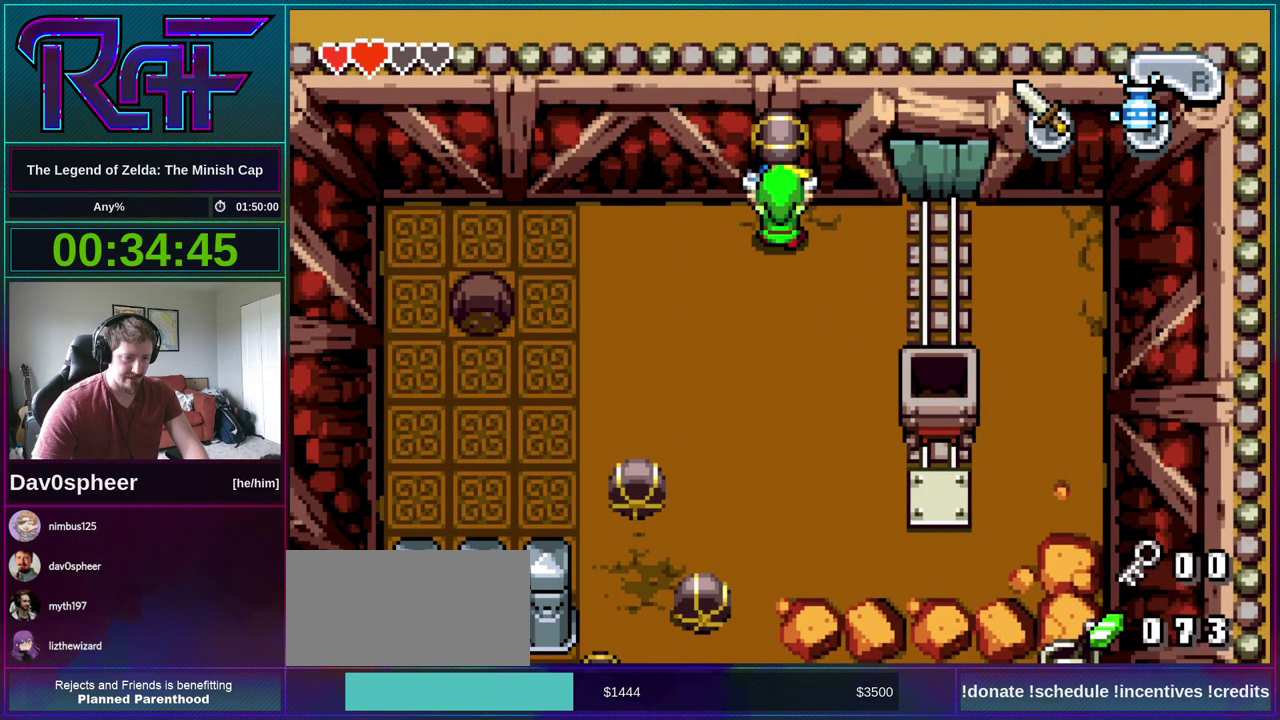
{"buttons": ["DPAD_LEFT"], "events": [[183, "DPAD_UP", "up"], [217, "A", "up"], [383, "DPAD_LEFT", "down"]]}
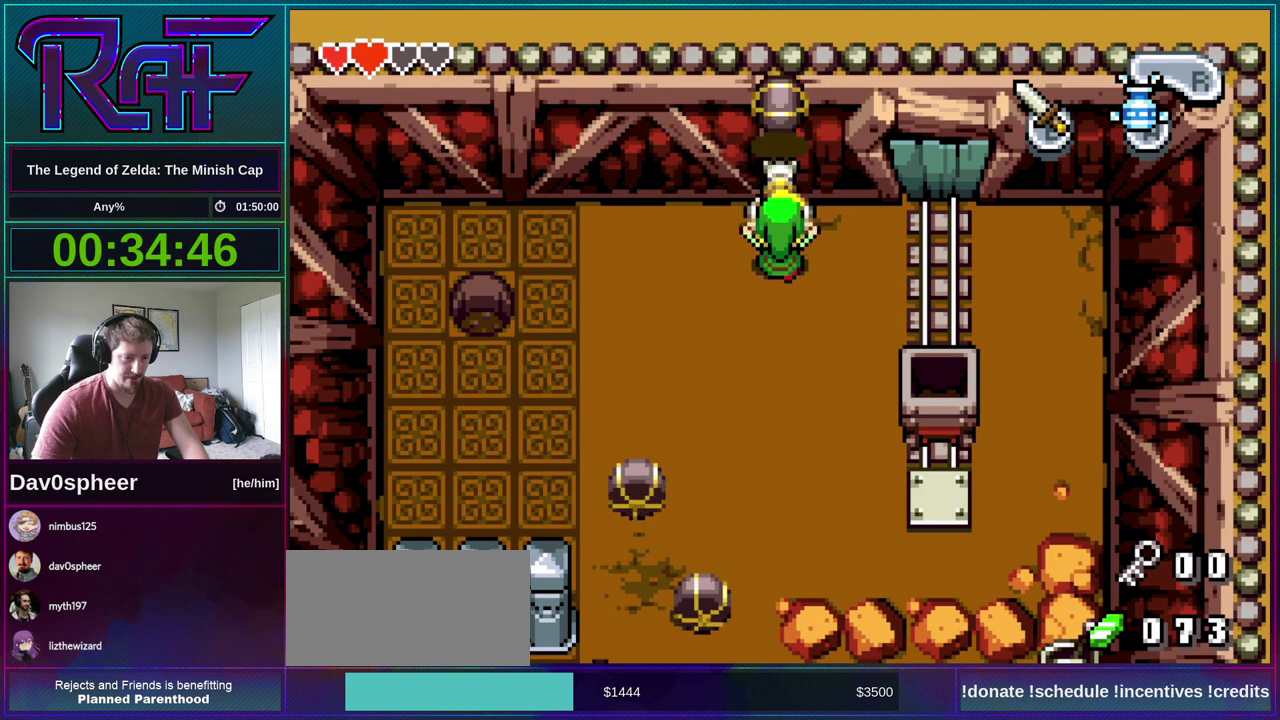
{"buttons": ["DPAD_LEFT"], "events": []}
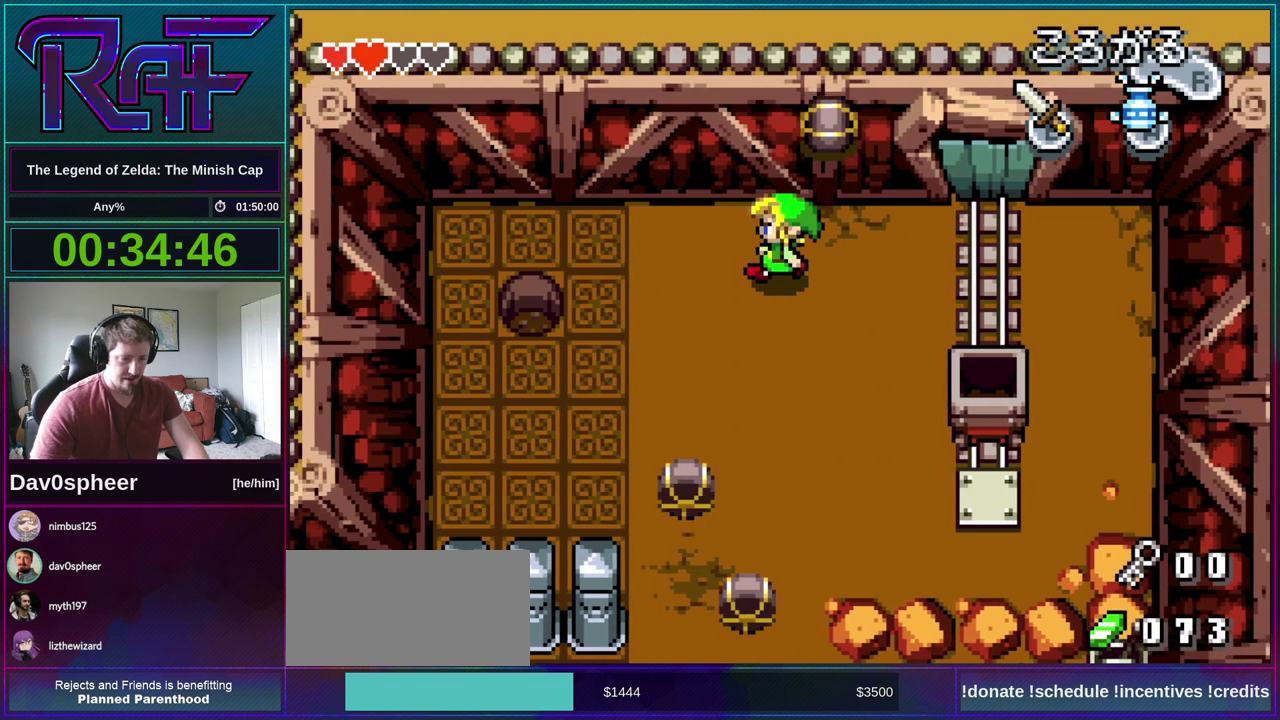
{"buttons": [], "events": [[150, "DPAD_DOWN", "down"], [217, "DPAD_LEFT", "up"], [350, "DPAD_DOWN", "up"], [383, "A", "down"], [483, "A", "up"]]}
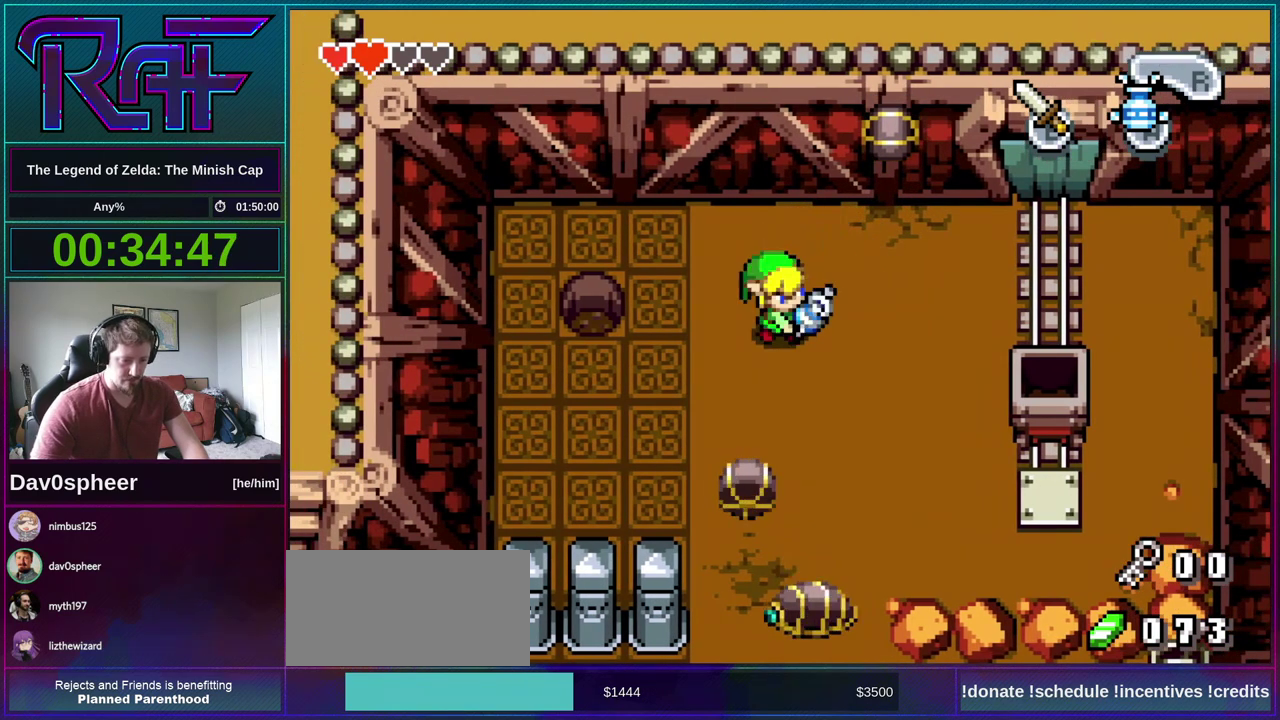
{"buttons": [], "events": []}
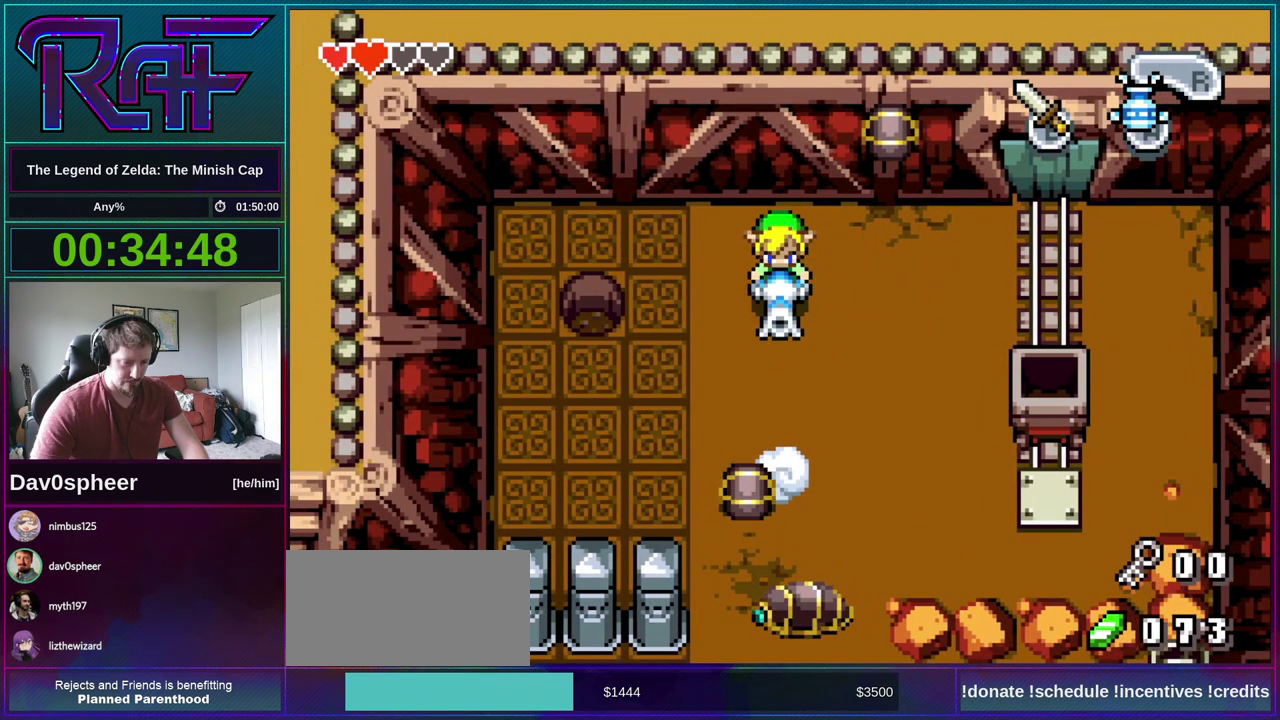
{"buttons": ["DPAD_DOWN", "DPAD_LEFT"], "events": [[17, "DPAD_DOWN", "down"], [483, "DPAD_LEFT", "down"]]}
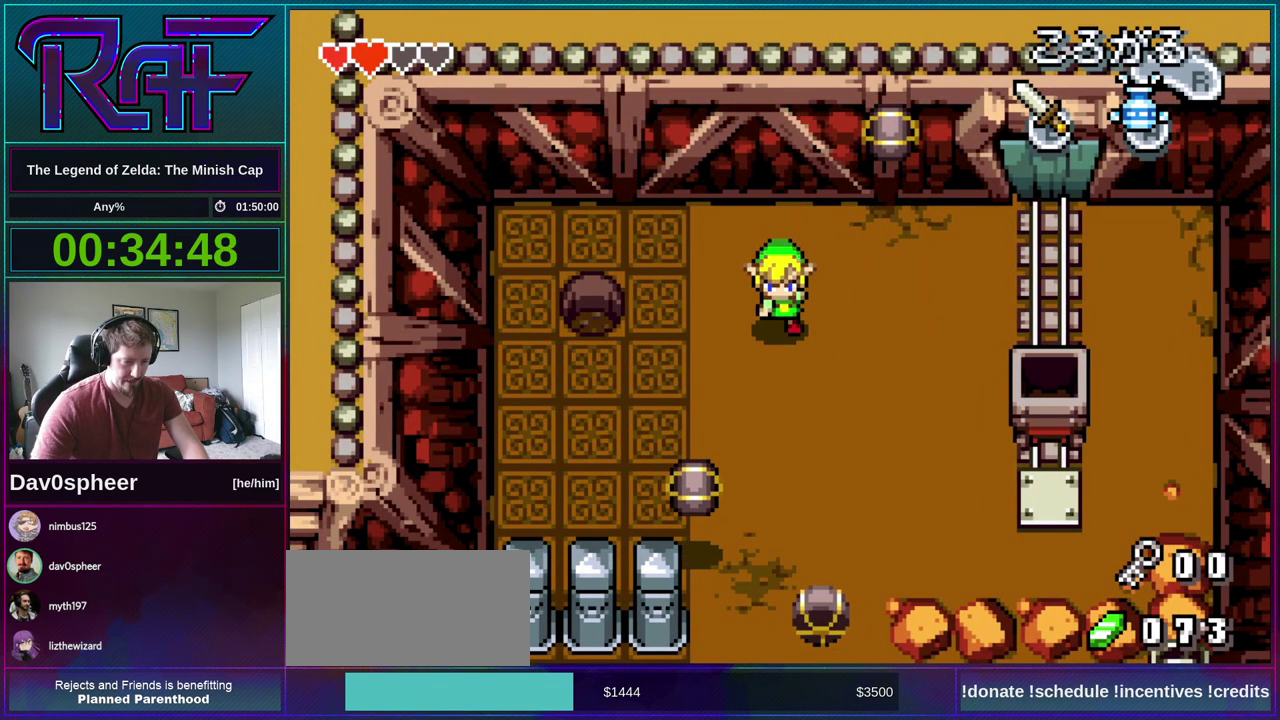
{"buttons": ["DPAD_DOWN"], "events": [[283, "DPAD_LEFT", "up"]]}
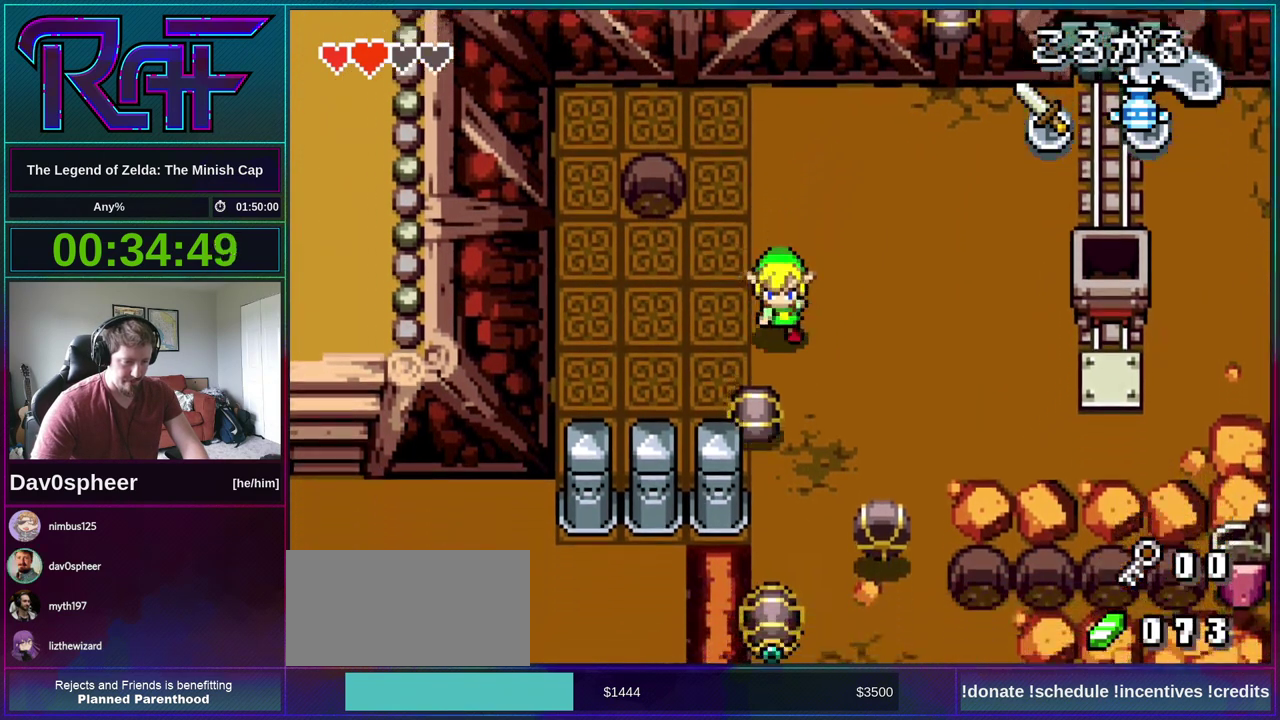
{"buttons": ["DPAD_RIGHT"], "events": [[217, "R1", "down"], [283, "DPAD_DOWN", "up"], [283, "R1", "up"], [450, "DPAD_RIGHT", "down"]]}
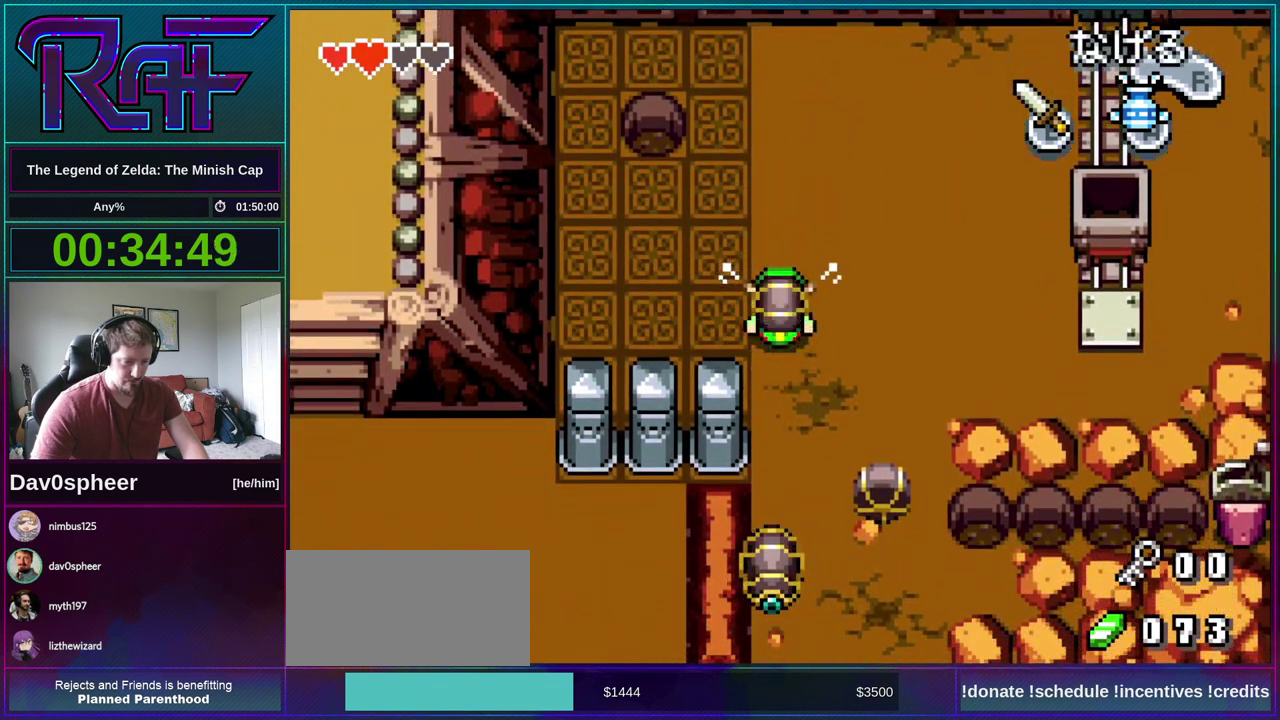
{"buttons": ["DPAD_DOWN", "DPAD_RIGHT"], "events": [[483, "DPAD_DOWN", "down"]]}
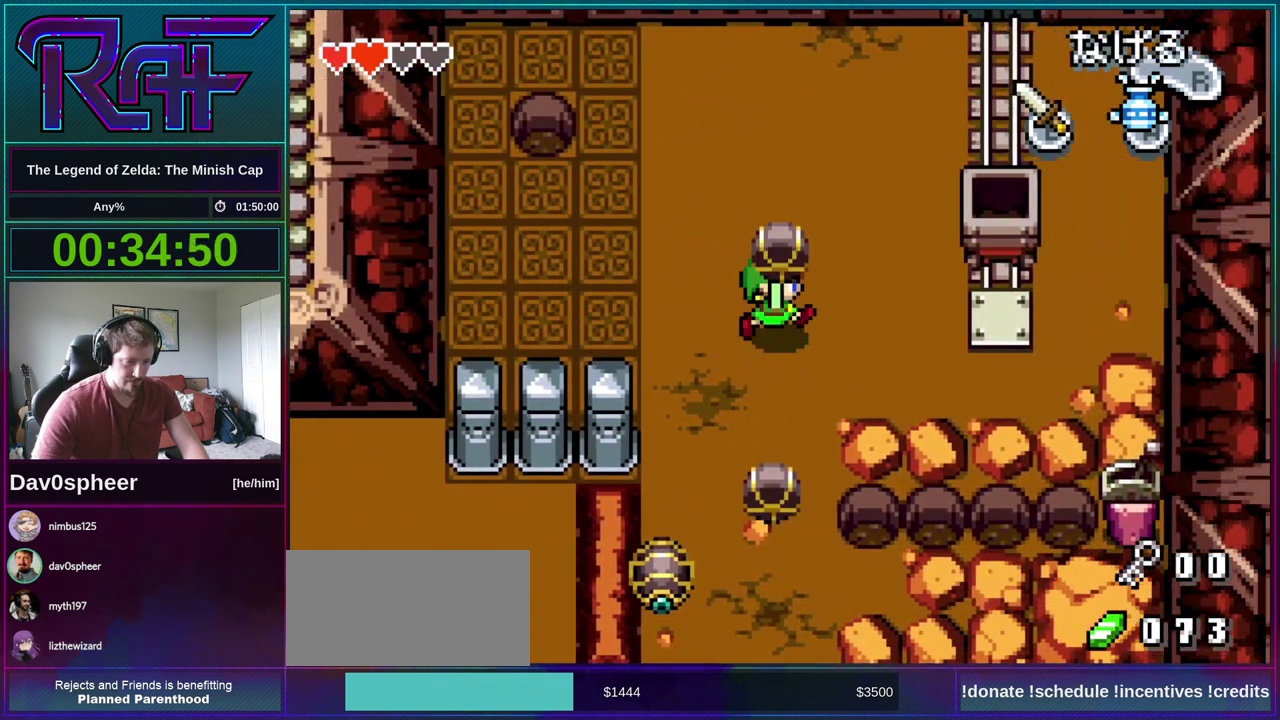
{"buttons": ["DPAD_DOWN"], "events": [[117, "DPAD_RIGHT", "up"]]}
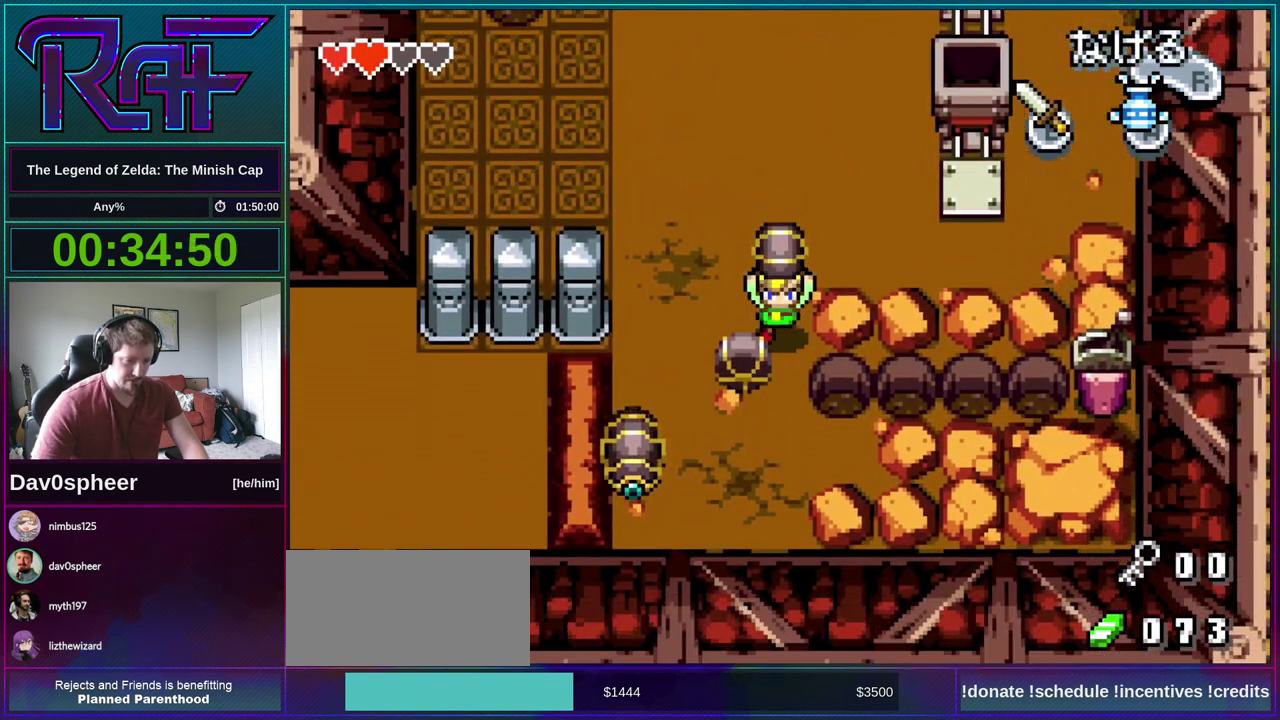
{"buttons": [], "events": [[150, "DPAD_RIGHT", "down"], [183, "DPAD_DOWN", "up"], [183, "R1", "down"], [250, "R1", "up"], [283, "DPAD_RIGHT", "up"]]}
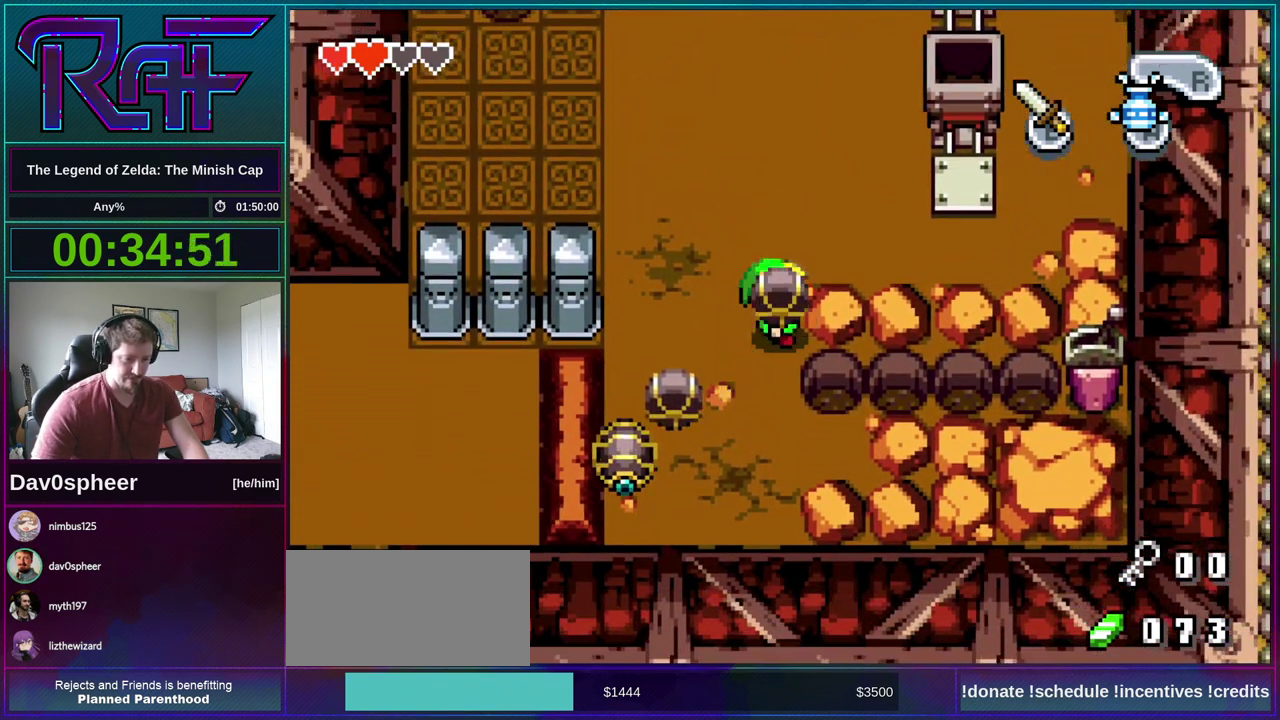
{"buttons": ["DPAD_LEFT"], "events": [[150, "DPAD_LEFT", "down"]]}
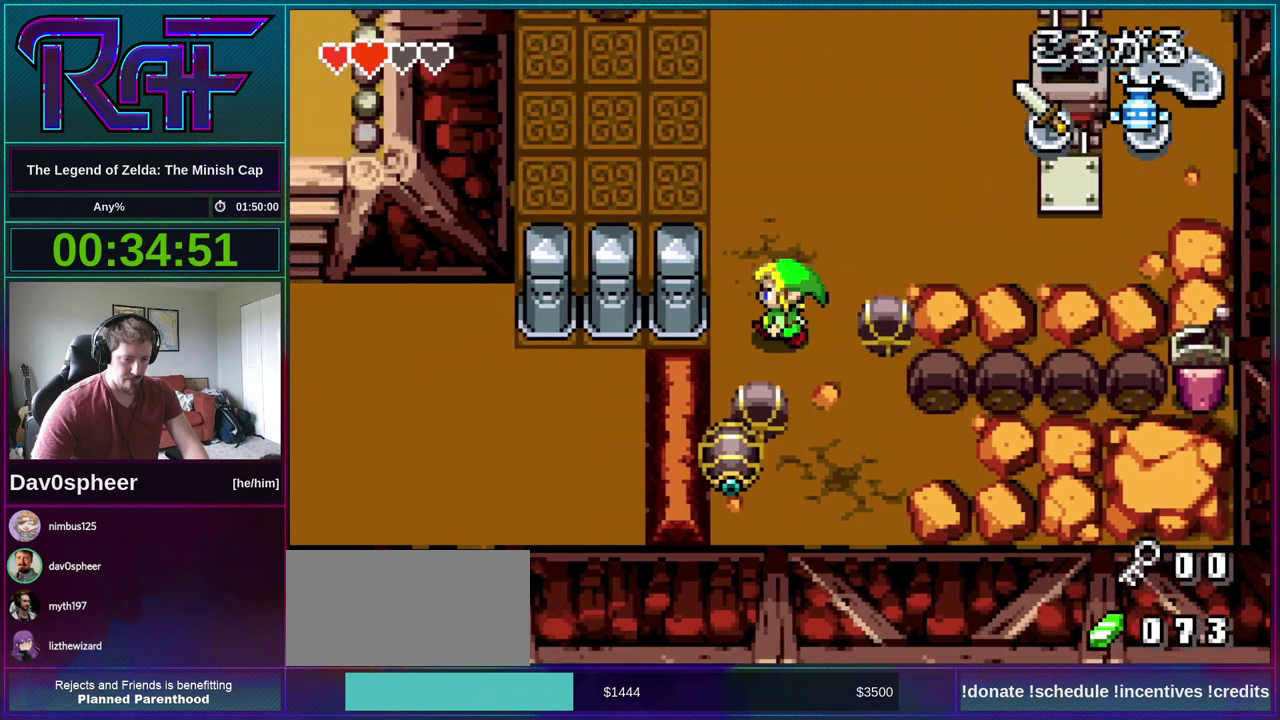
{"buttons": [], "events": [[33, "DPAD_DOWN", "down"], [33, "DPAD_LEFT", "up"], [150, "DPAD_DOWN", "up"], [183, "R1", "down"], [250, "R1", "up"]]}
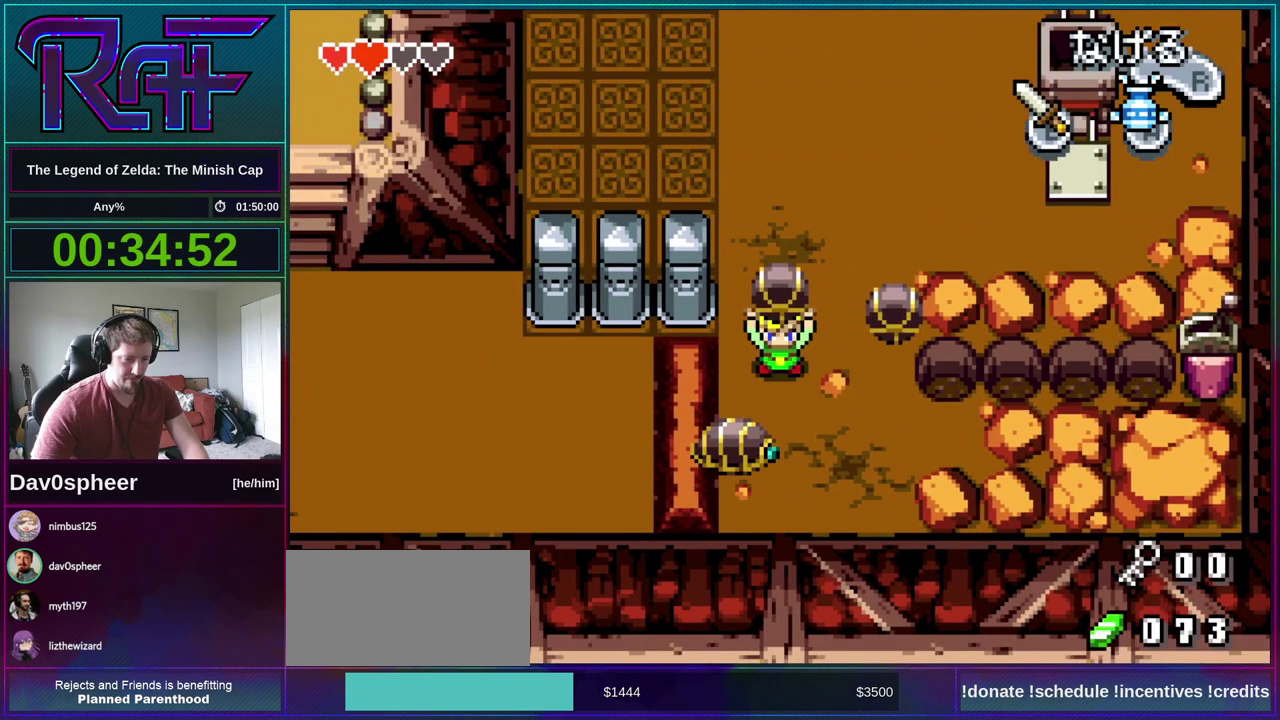
{"buttons": ["R1"], "events": [[17, "DPAD_RIGHT", "down"], [450, "DPAD_RIGHT", "up"], [450, "R1", "down"]]}
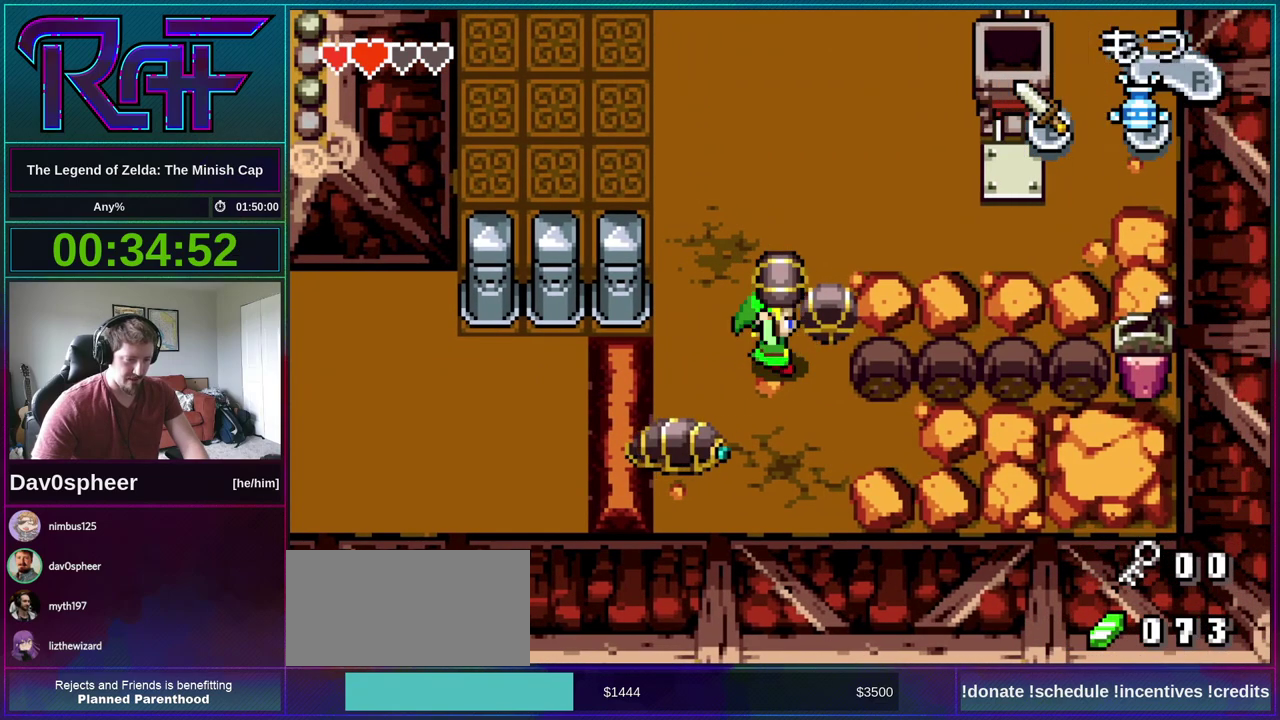
{"buttons": [], "events": [[17, "R1", "up"]]}
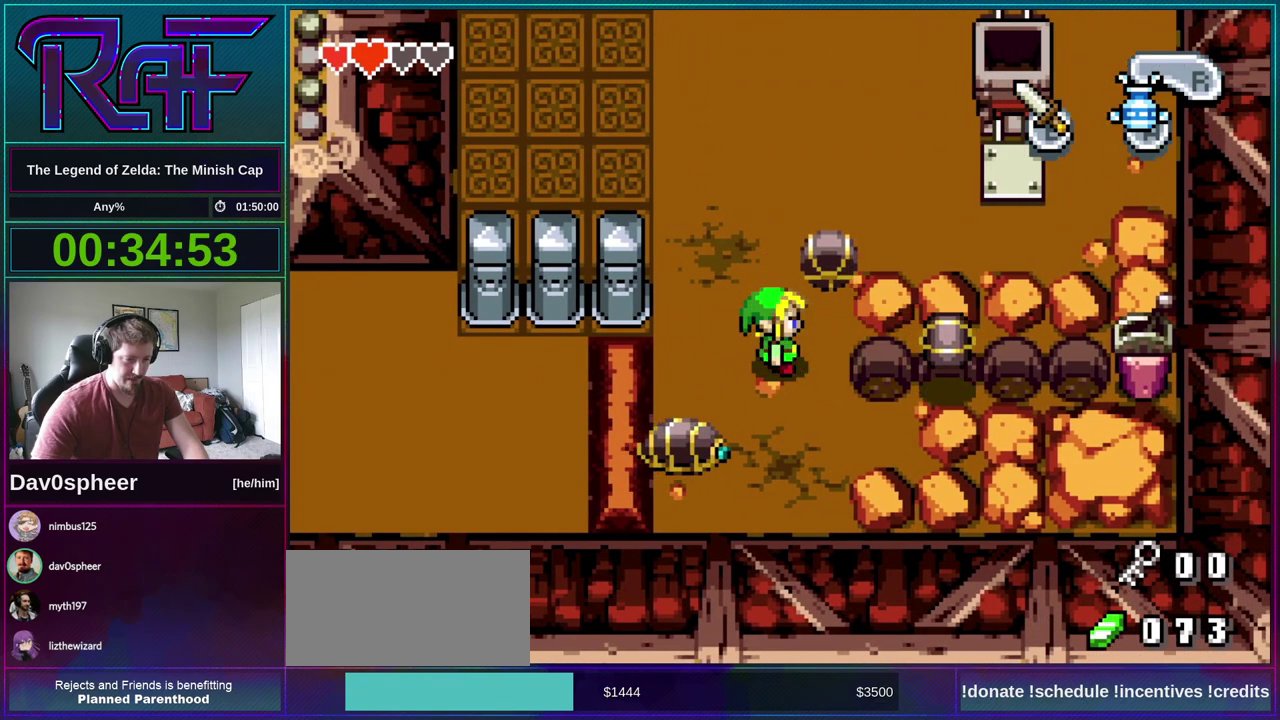
{"buttons": ["DPAD_RIGHT"], "events": [[383, "DPAD_UP", "down"], [483, "DPAD_RIGHT", "down"], [483, "DPAD_UP", "up"]]}
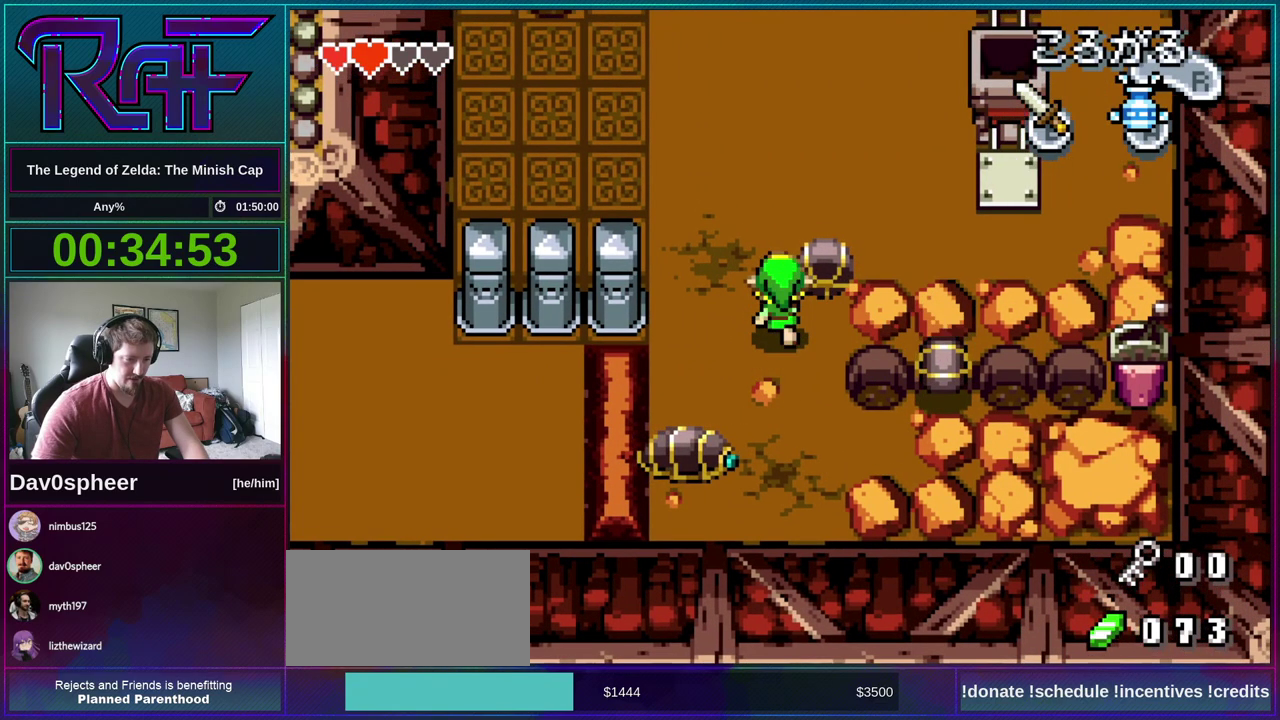
{"buttons": [], "events": [[150, "DPAD_RIGHT", "up"], [283, "R1", "down"], [350, "R1", "up"]]}
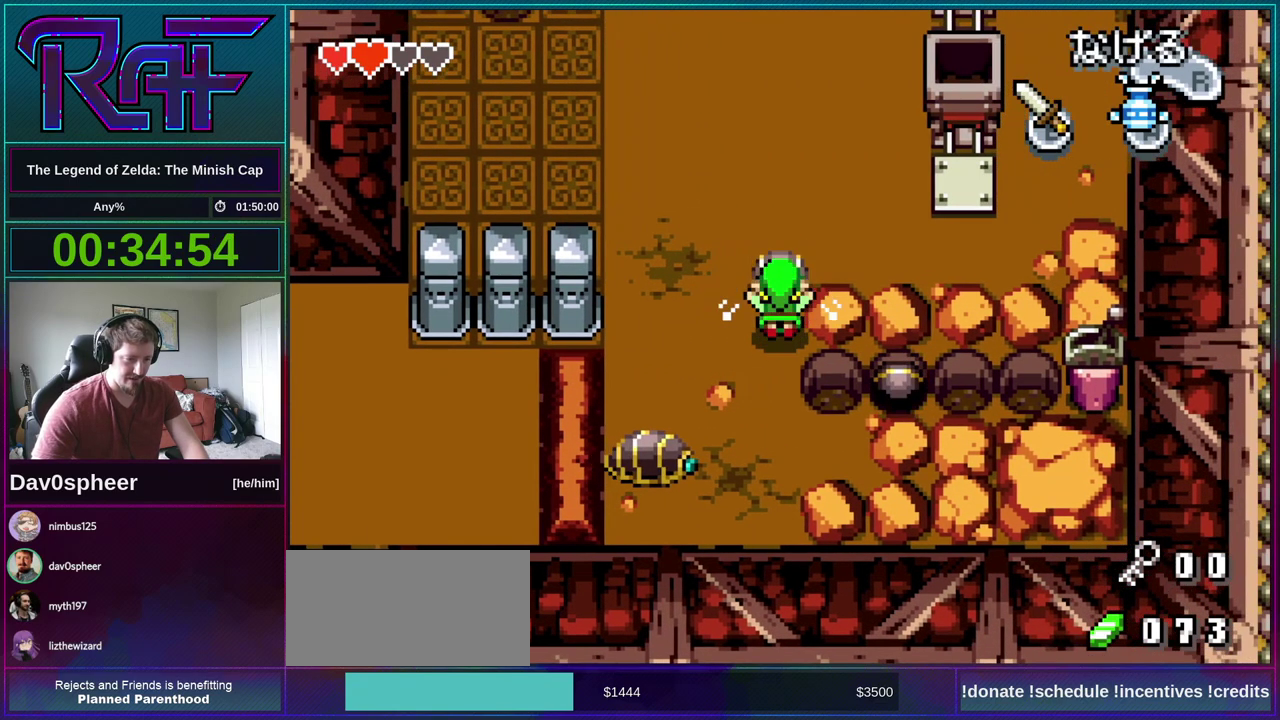
{"buttons": ["DPAD_RIGHT"], "events": [[117, "DPAD_LEFT", "down"], [217, "DPAD_DOWN", "down"], [450, "DPAD_LEFT", "up"], [450, "DPAD_RIGHT", "down"], [483, "DPAD_DOWN", "up"]]}
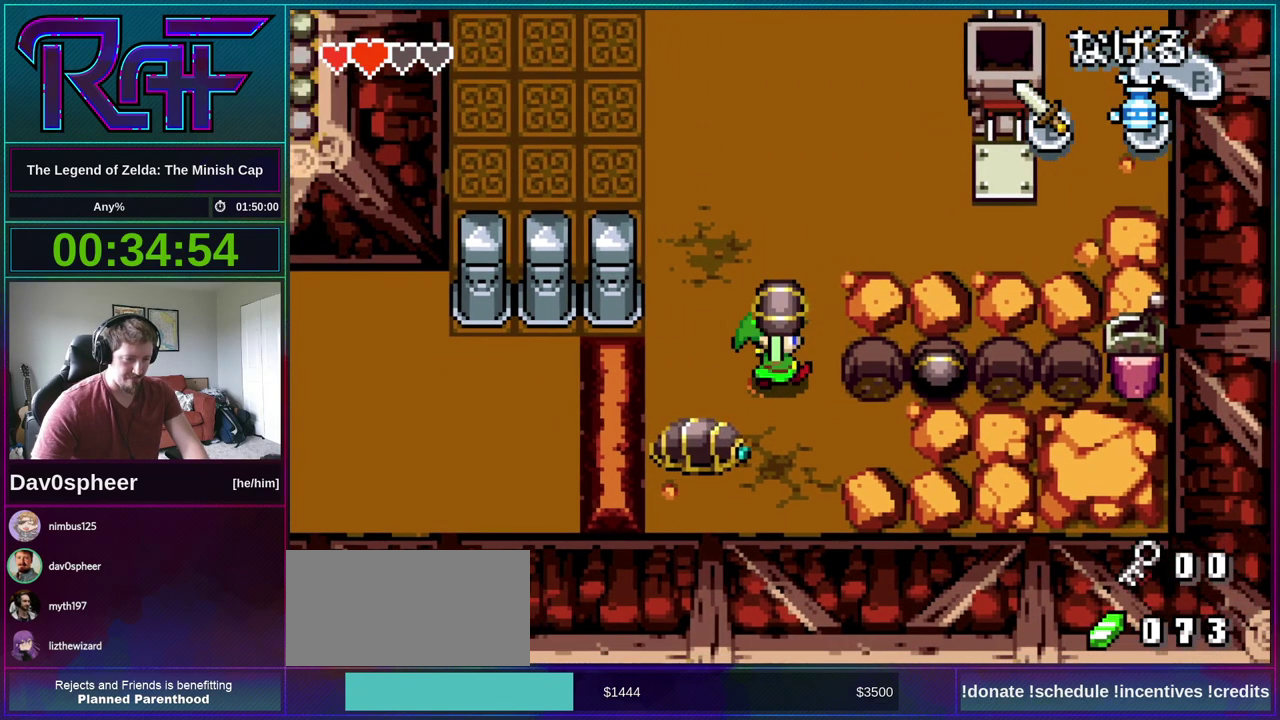
{"buttons": [], "events": [[50, "R1", "down"], [83, "DPAD_RIGHT", "up"], [150, "R1", "up"]]}
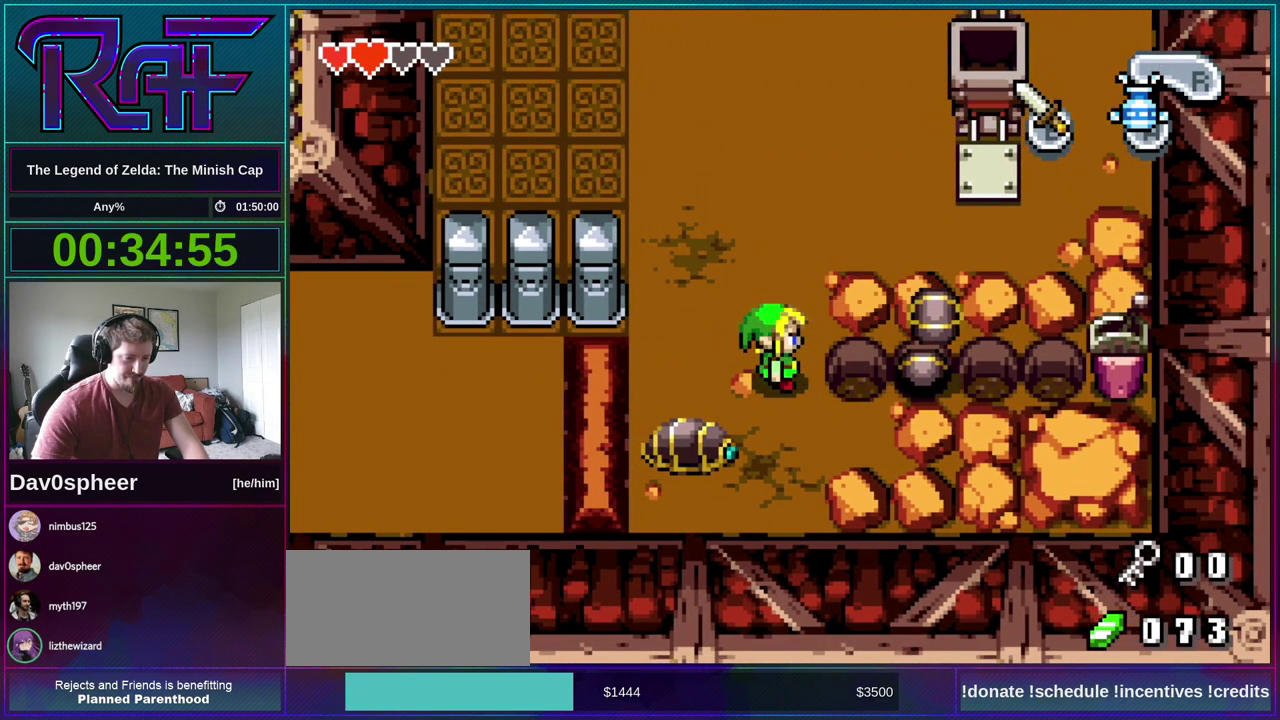
{"buttons": [], "events": [[150, "DPAD_LEFT", "down"], [383, "DPAD_LEFT", "up"]]}
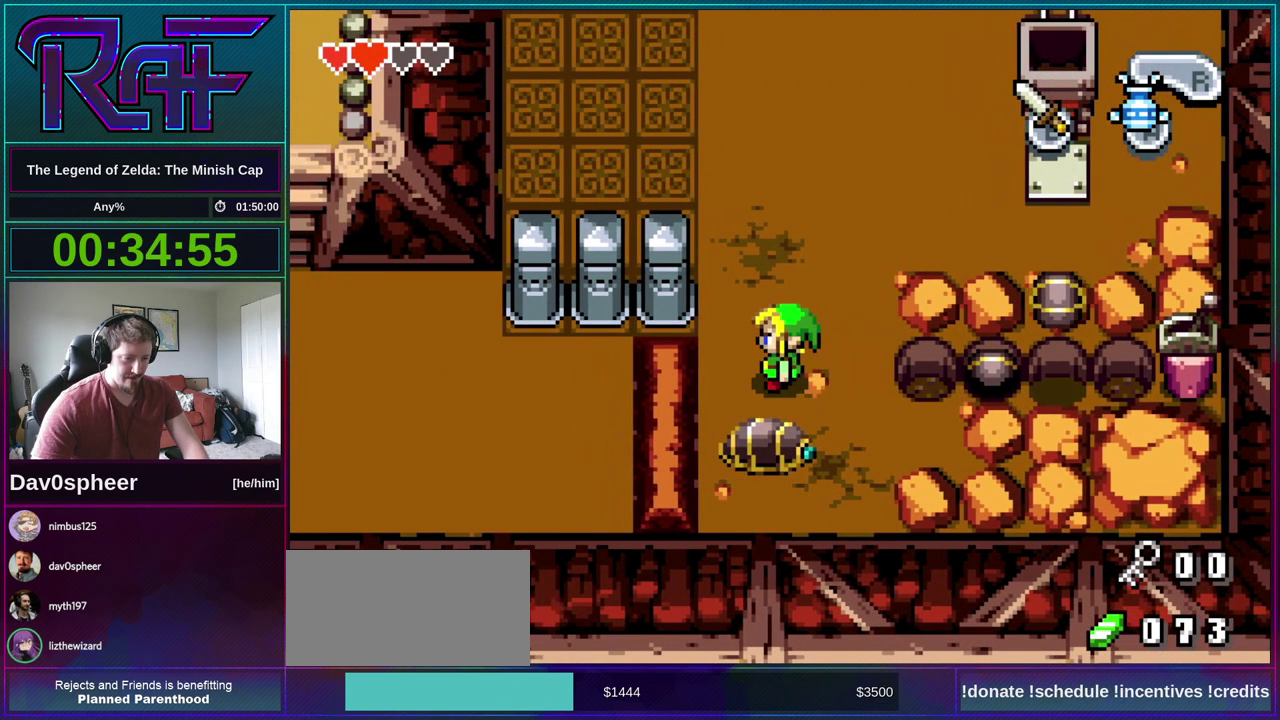
{"buttons": [], "events": [[183, "DPAD_DOWN", "down"], [217, "B", "down"], [283, "B", "up"], [283, "DPAD_DOWN", "up"]]}
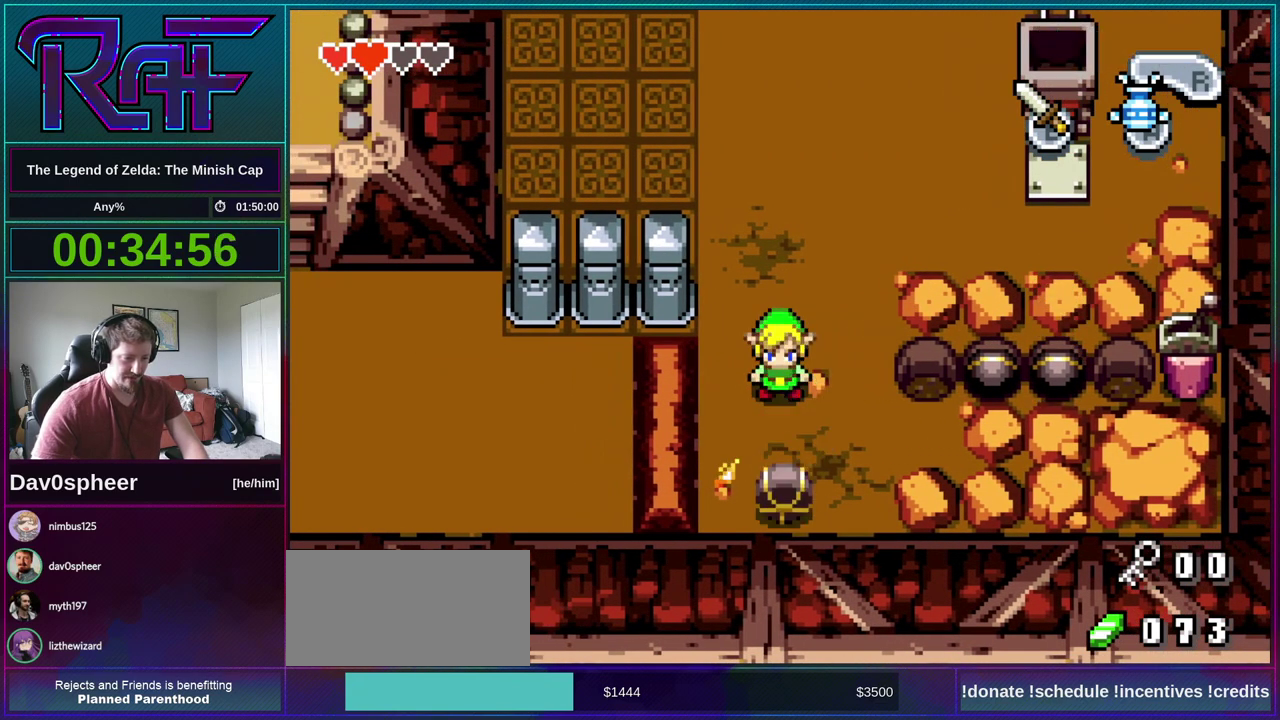
{"buttons": [], "events": [[50, "DPAD_LEFT", "down"], [150, "DPAD_DOWN", "down"], [150, "DPAD_LEFT", "up"], [350, "DPAD_DOWN", "up"]]}
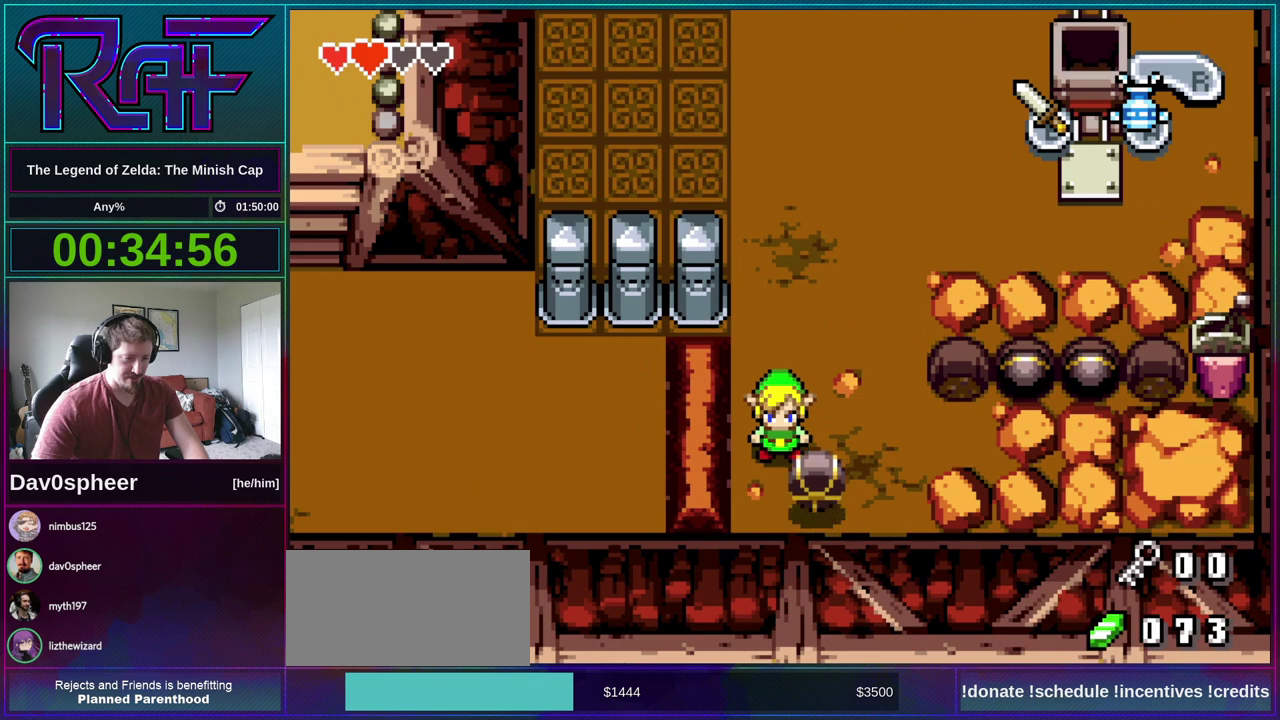
{"buttons": ["R1"], "events": [[17, "DPAD_RIGHT", "down"], [150, "DPAD_RIGHT", "up"], [450, "R1", "down"]]}
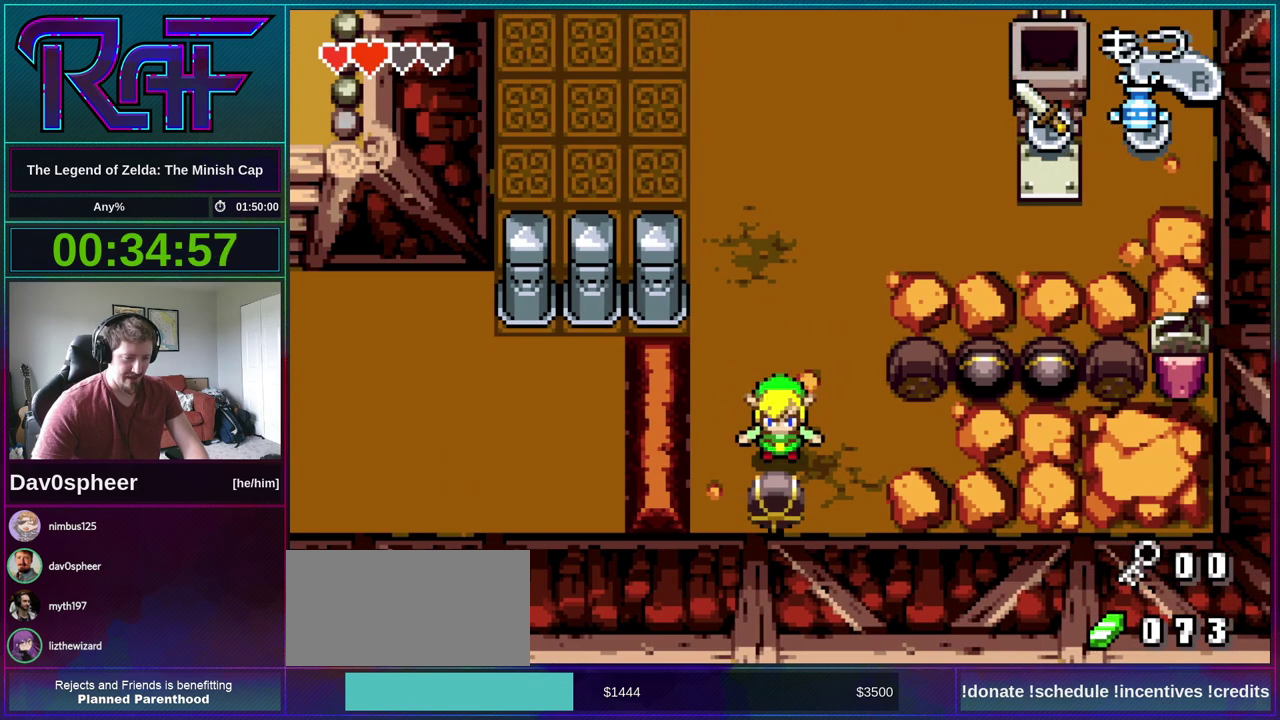
{"buttons": [], "events": [[17, "R1", "up"], [350, "R1", "down"], [417, "R1", "up"]]}
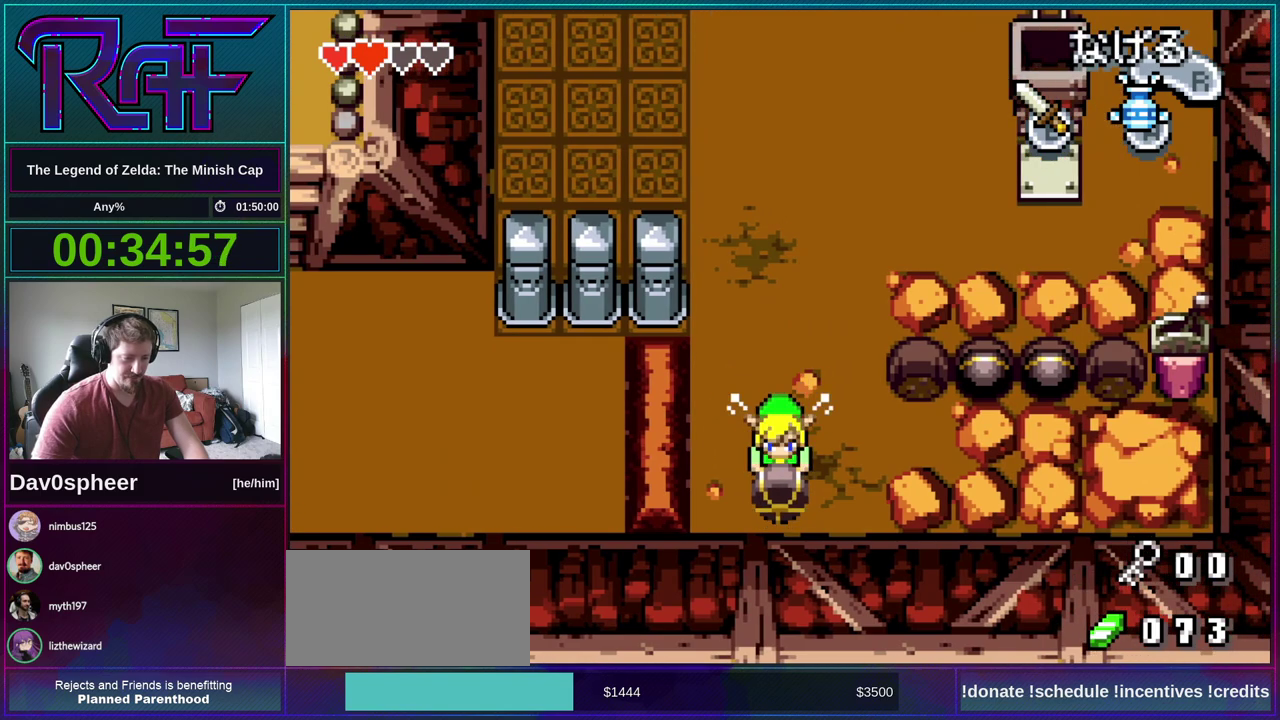
{"buttons": ["DPAD_UP", "DPAD_RIGHT"], "events": [[83, "DPAD_UP", "down"], [383, "DPAD_RIGHT", "down"]]}
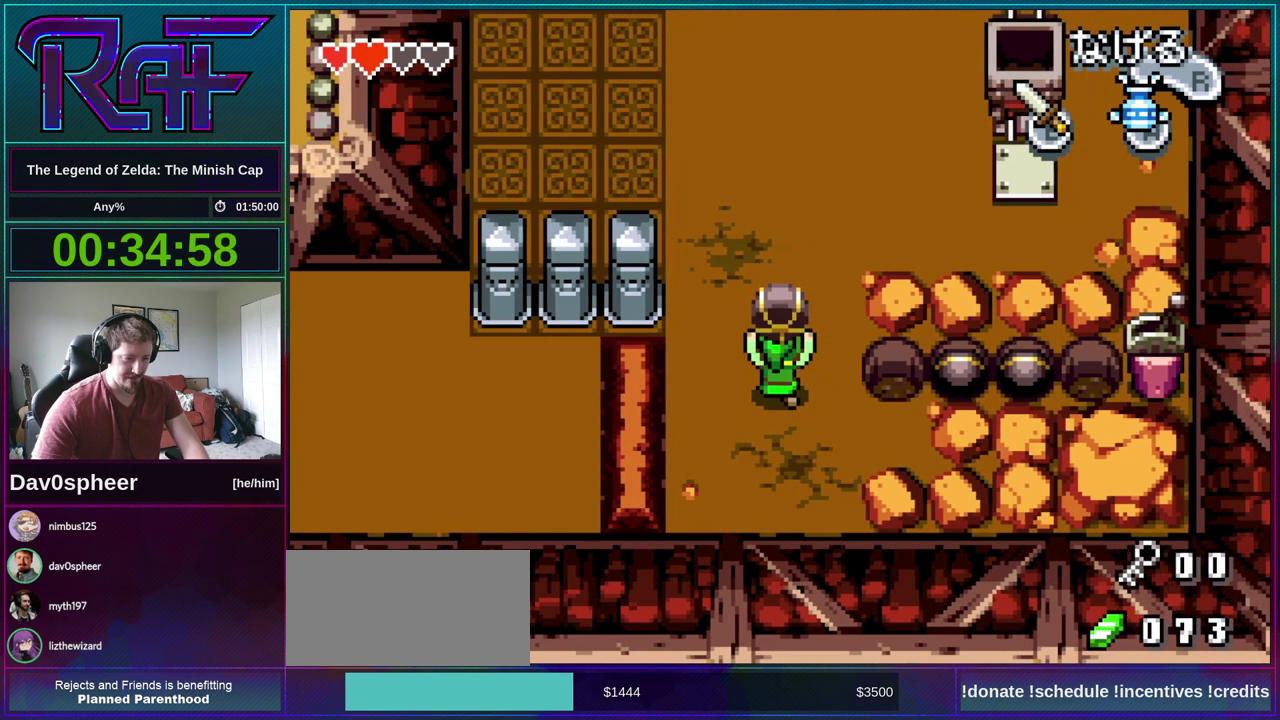
{"buttons": [], "events": [[117, "DPAD_UP", "up"], [250, "R1", "down"], [283, "DPAD_RIGHT", "up"], [317, "R1", "up"]]}
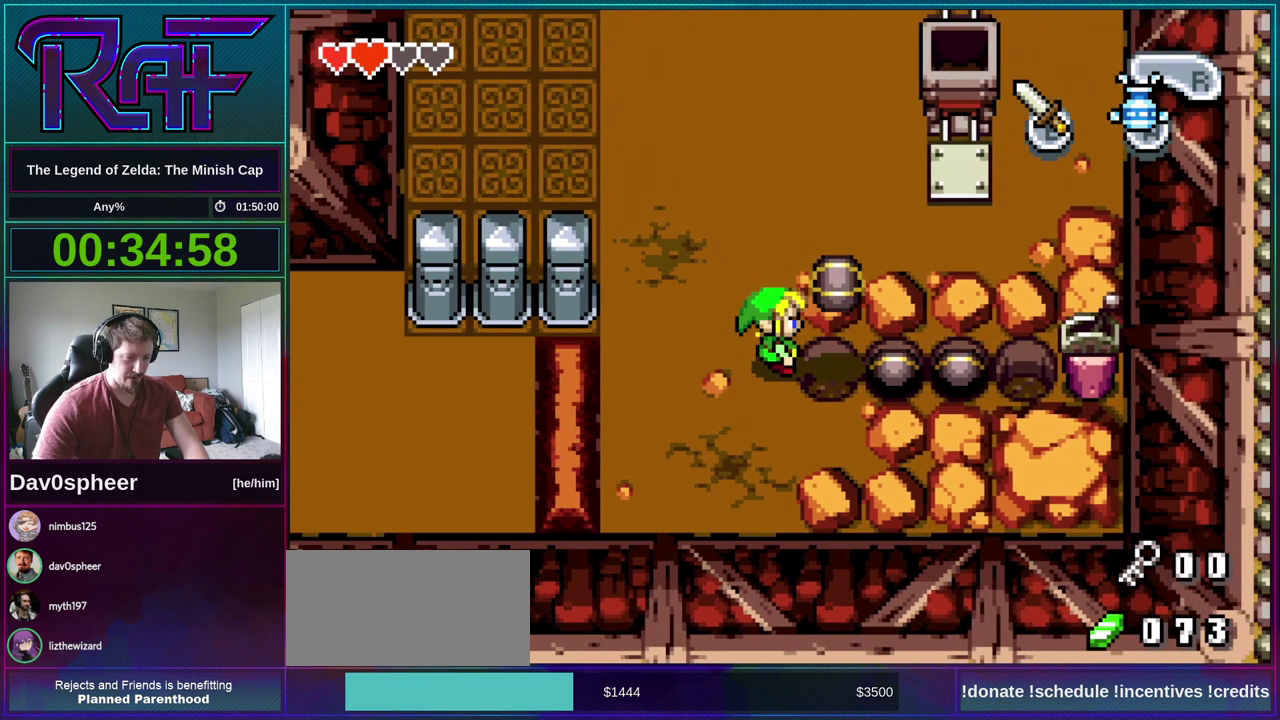
{"buttons": ["DPAD_RIGHT"], "events": [[350, "DPAD_RIGHT", "down"]]}
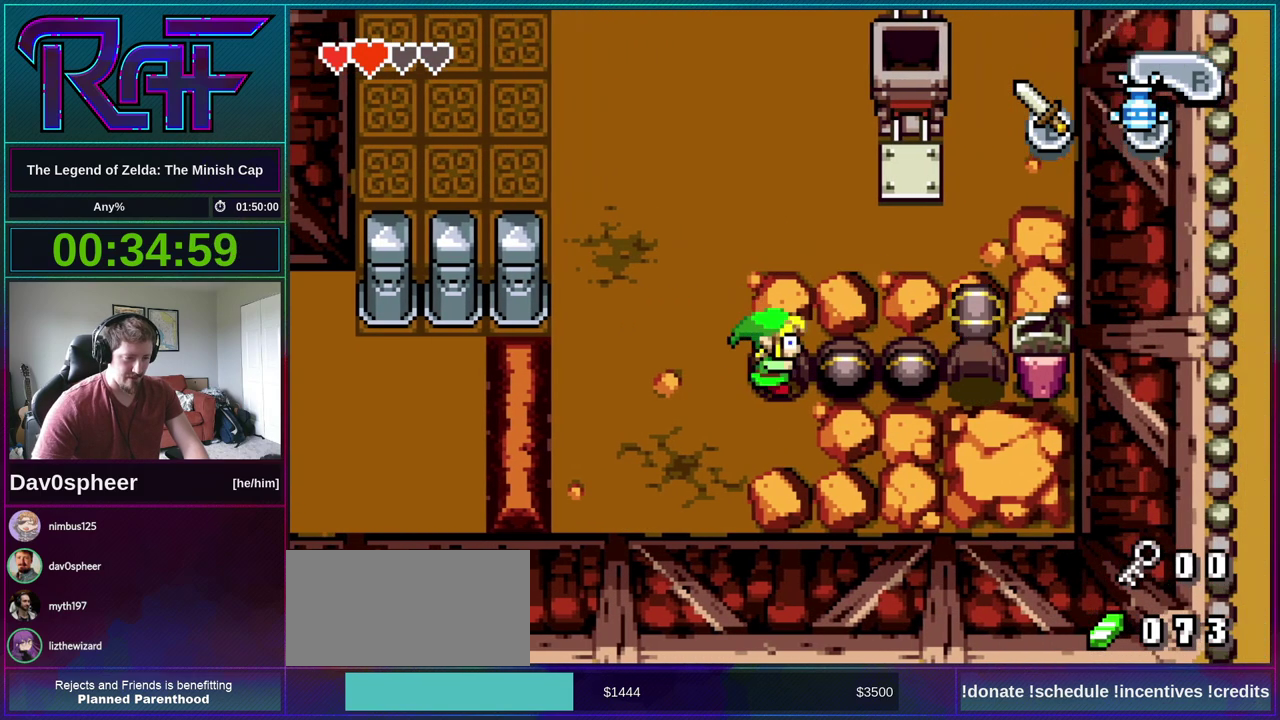
{"buttons": ["DPAD_RIGHT"], "events": [[150, "DPAD_DOWN", "down"], [483, "DPAD_DOWN", "up"]]}
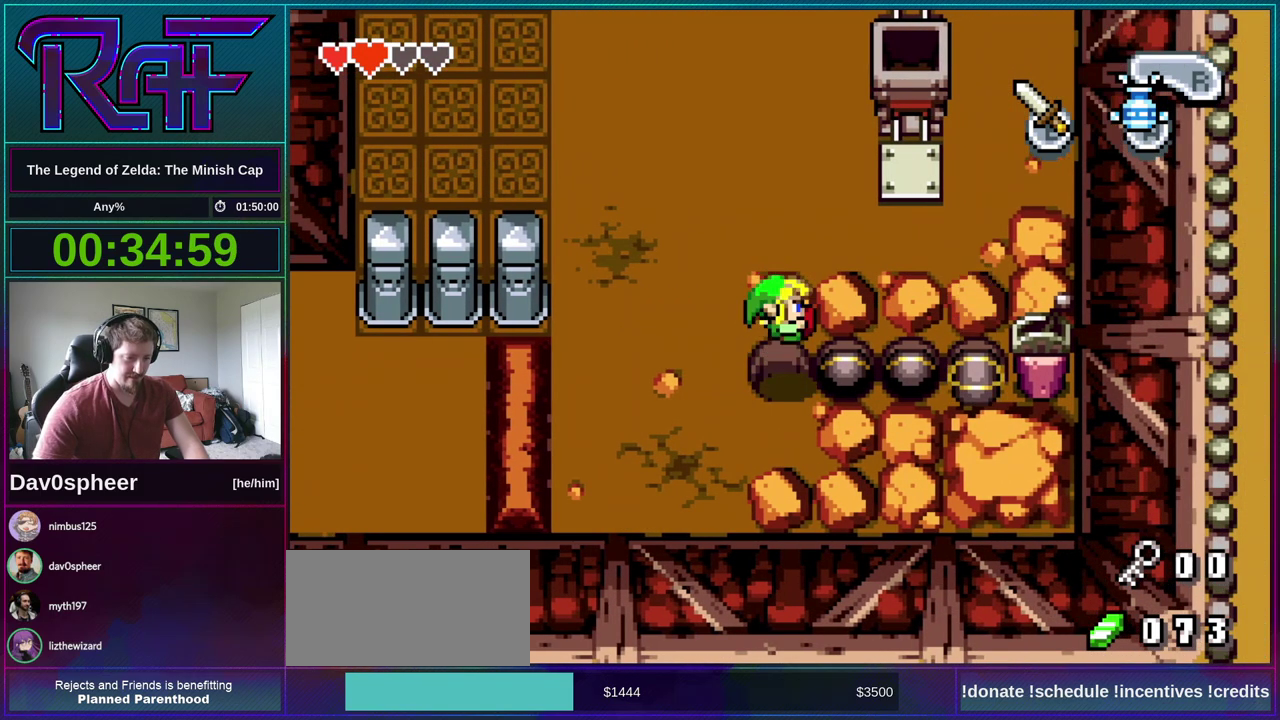
{"buttons": ["DPAD_LEFT"], "events": [[417, "DPAD_RIGHT", "up"], [500, "DPAD_LEFT", "down"]]}
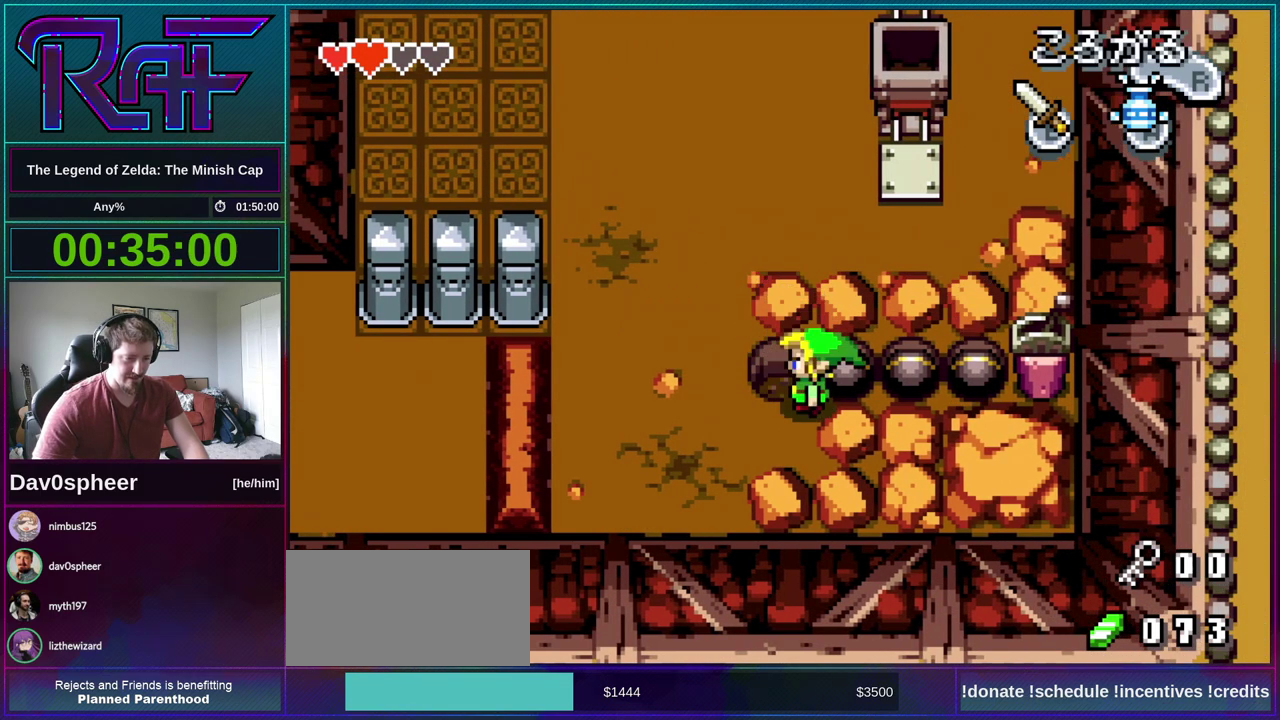
{"buttons": ["DPAD_DOWN", "DPAD_RIGHT"], "events": [[217, "DPAD_LEFT", "up"], [317, "DPAD_RIGHT", "down"], [350, "DPAD_DOWN", "down"]]}
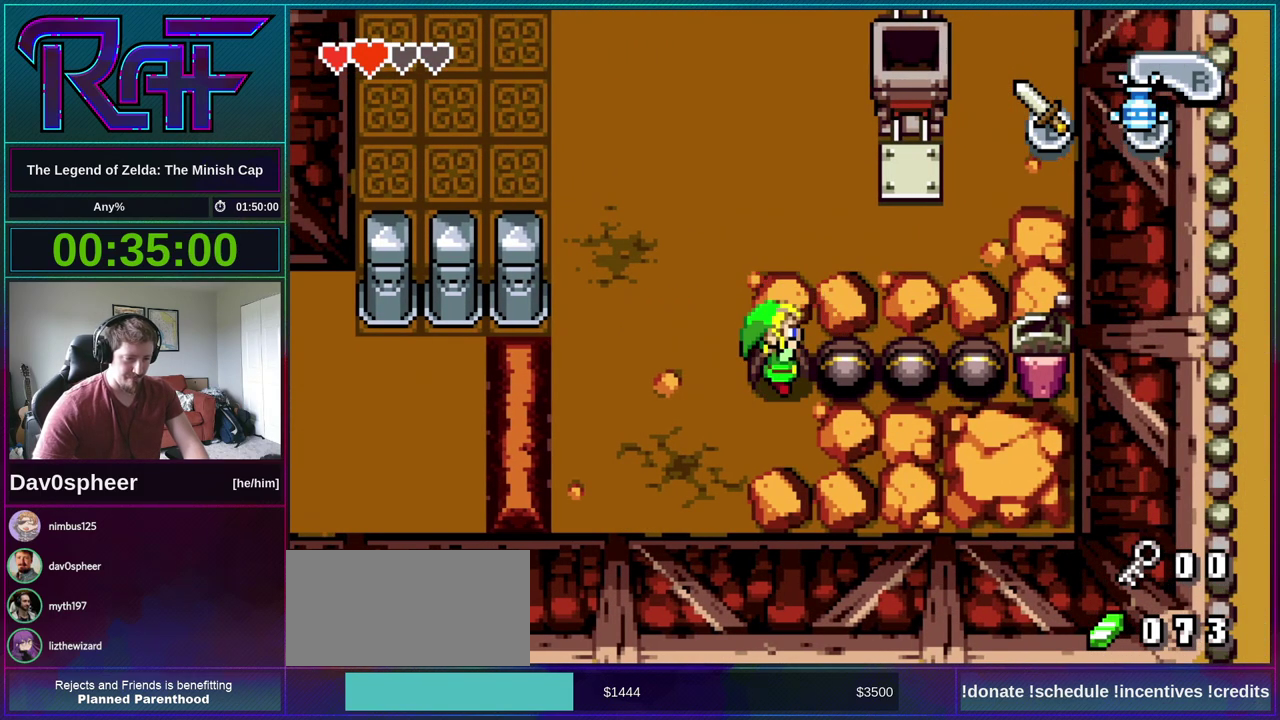
{"buttons": ["DPAD_DOWN", "DPAD_RIGHT"], "events": []}